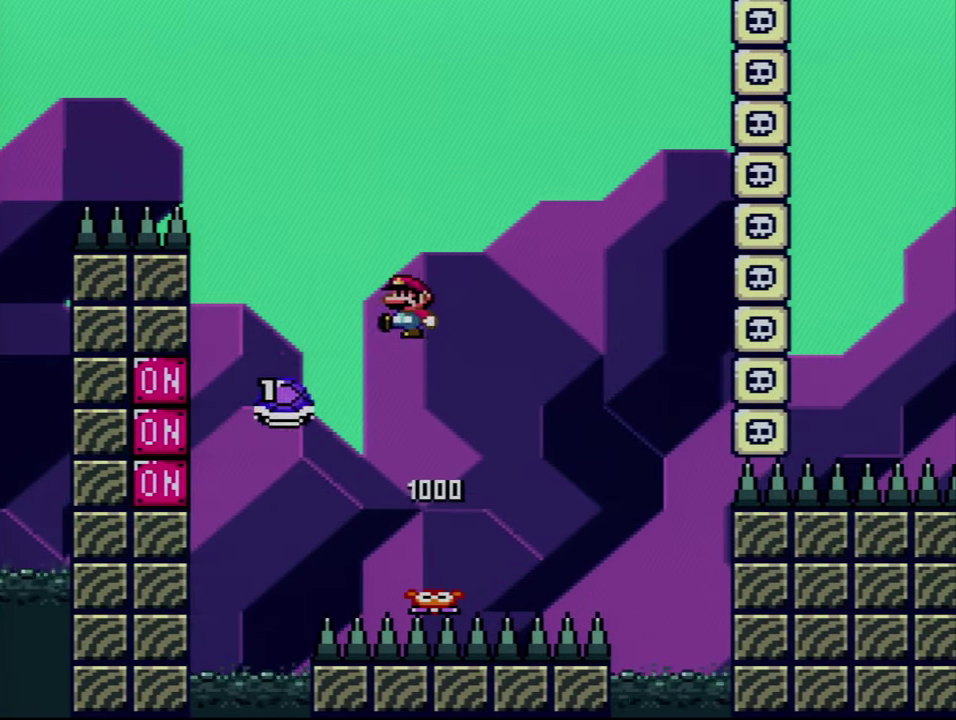
Gameplay with a controller (Nintendo layout); each line is a JSON object with the inputs held at the frame after it. "events" lists button and stick changes between this image and that frame as [ms after this image, input, new state], when the widget could be followed in between. Not read: L3 R3.
{"buttons": ["Y"], "events": [[66, "DPAD_RIGHT", "down"], [66, "Y", "down"], [233, "DPAD_RIGHT", "up"], [316, "B", "up"], [350, "DPAD_RIGHT", "down"], [483, "DPAD_RIGHT", "up"]]}
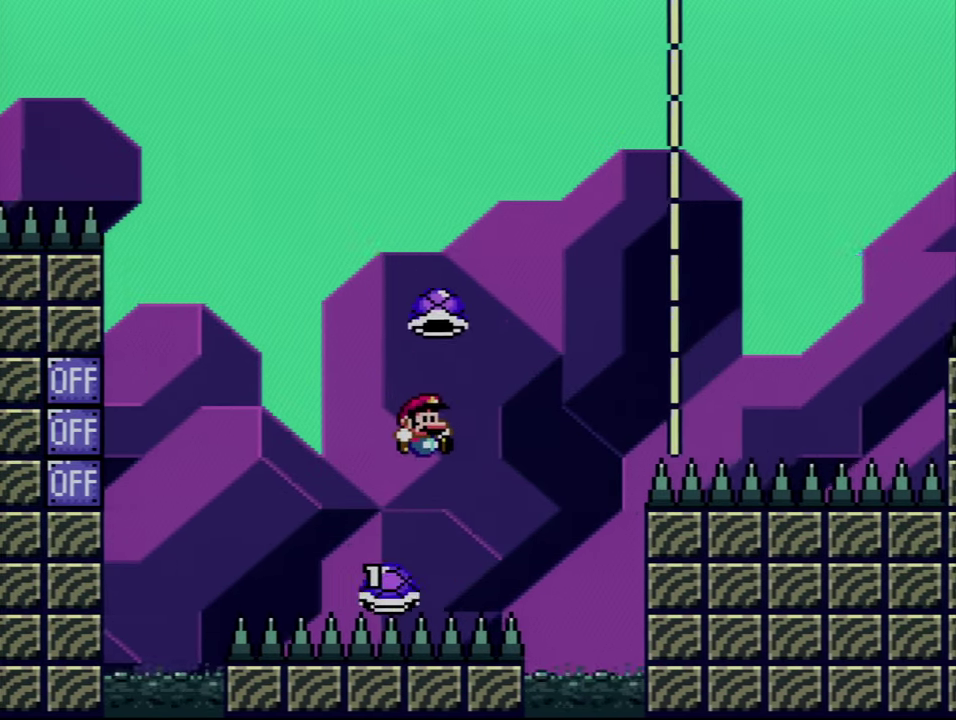
{"buttons": ["B", "DPAD_RIGHT"], "events": [[33, "B", "down"], [100, "DPAD_RIGHT", "down"], [400, "Y", "up"]]}
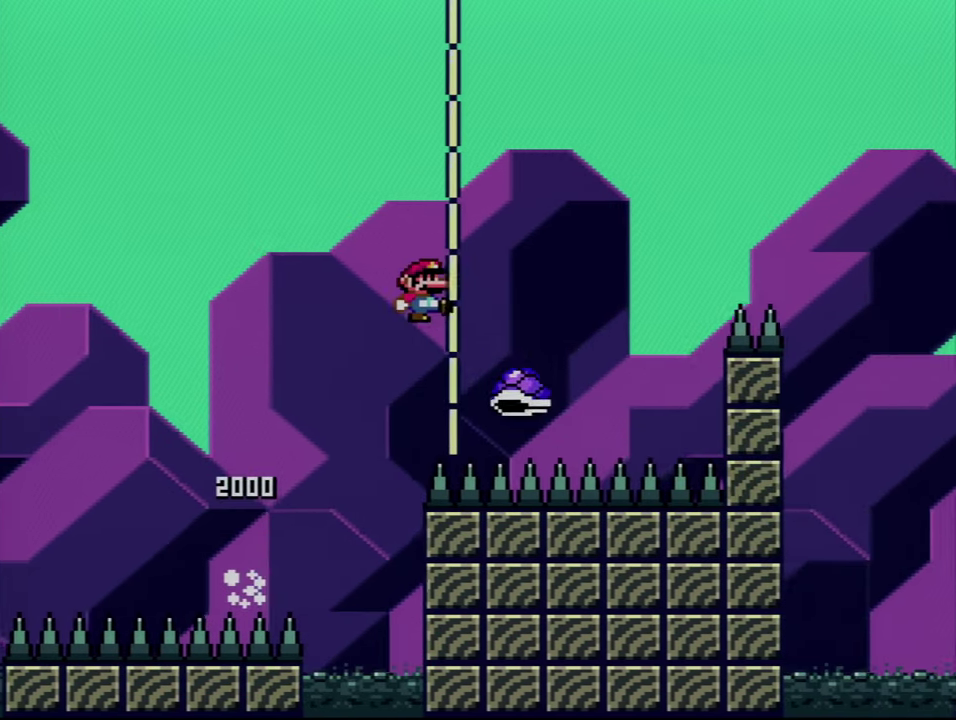
{"buttons": ["B", "Y", "DPAD_RIGHT"], "events": [[16, "Y", "down"], [66, "B", "up"], [133, "B", "down"]]}
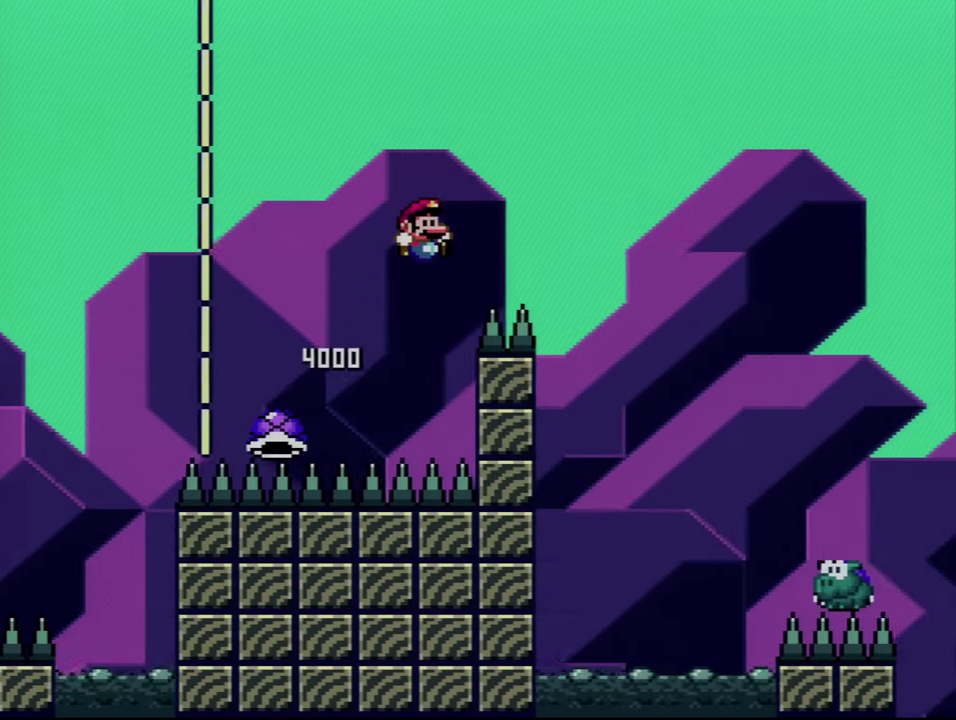
{"buttons": ["B", "Y", "DPAD_RIGHT"], "events": [[133, "DPAD_UP", "down"], [383, "DPAD_UP", "up"]]}
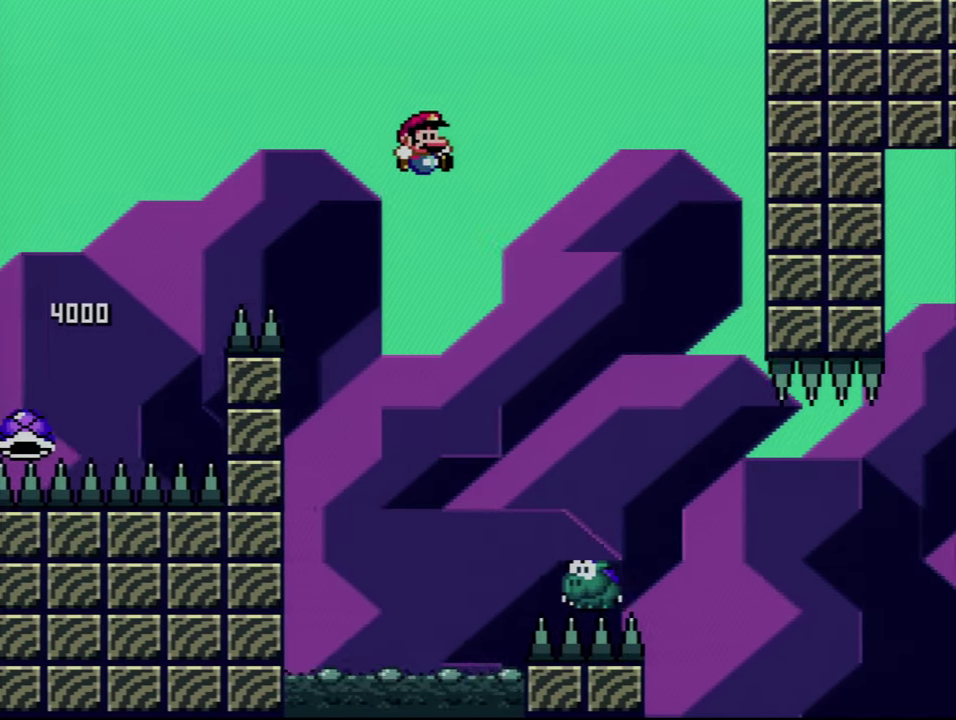
{"buttons": ["Y", "DPAD_RIGHT"], "events": [[16, "DPAD_RIGHT", "up"], [100, "DPAD_LEFT", "down"], [166, "DPAD_LEFT", "up"], [166, "DPAD_RIGHT", "down"], [233, "B", "up"]]}
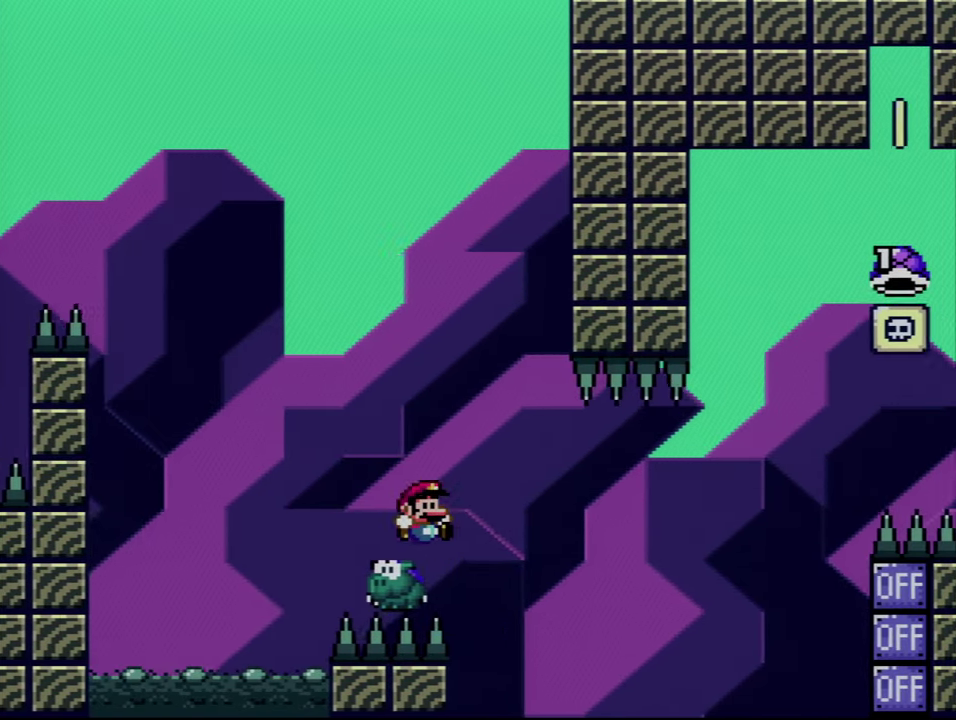
{"buttons": ["B", "Y", "DPAD_RIGHT"], "events": [[133, "B", "down"], [200, "Y", "up"], [400, "B", "up"], [466, "Y", "down"], [483, "B", "down"]]}
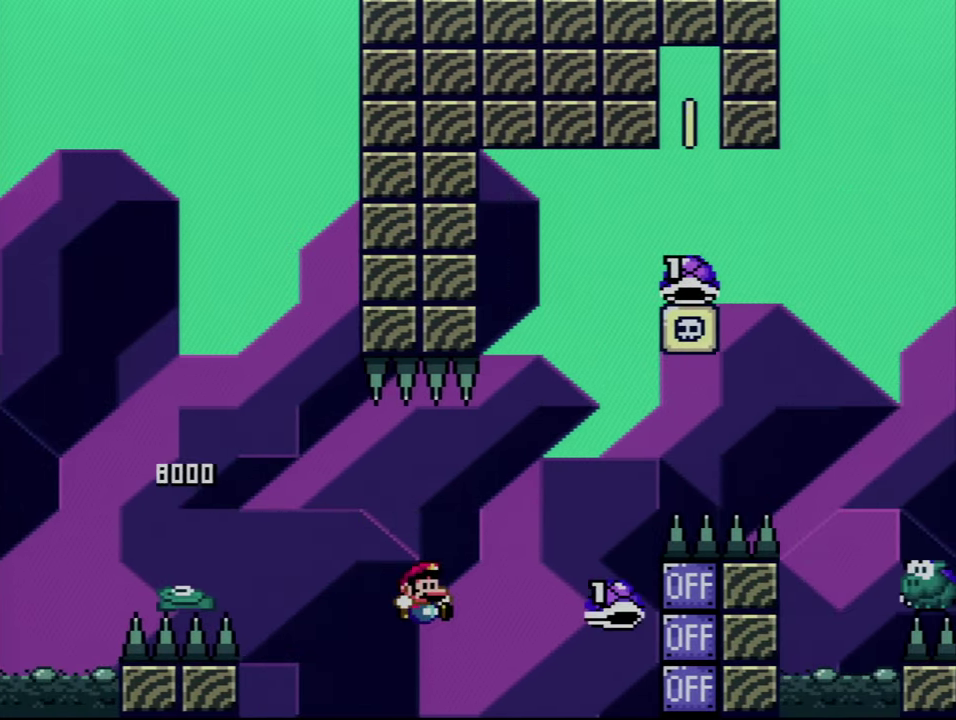
{"buttons": ["B", "DPAD_RIGHT"], "events": [[200, "DPAD_UP", "down"], [266, "DPAD_RIGHT", "up"], [266, "DPAD_UP", "up"], [283, "DPAD_LEFT", "down"], [367, "DPAD_LEFT", "up"], [383, "DPAD_RIGHT", "down"], [483, "Y", "up"]]}
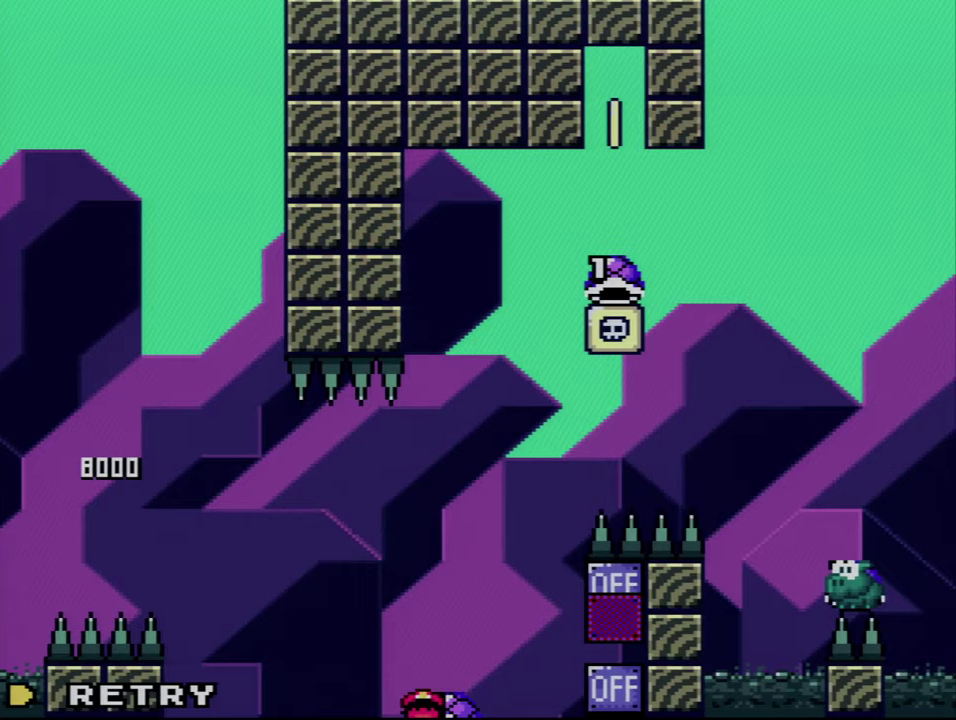
{"buttons": ["A"], "events": [[17, "B", "up"], [33, "DPAD_RIGHT", "up"], [67, "A", "down"], [200, "A", "up"], [267, "A", "down"]]}
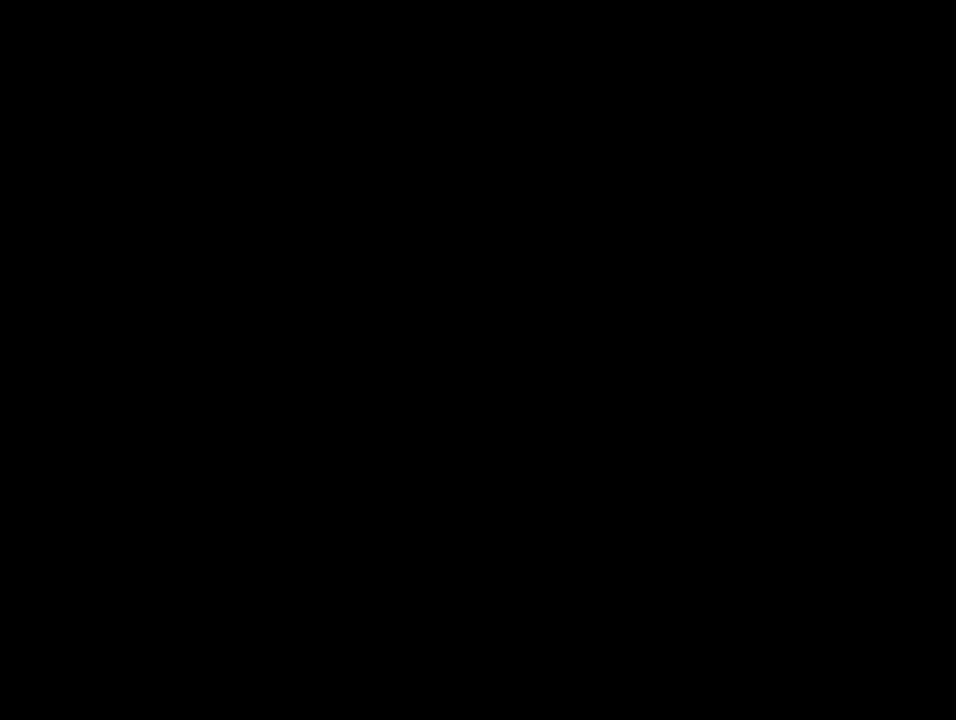
{"buttons": ["A"], "events": []}
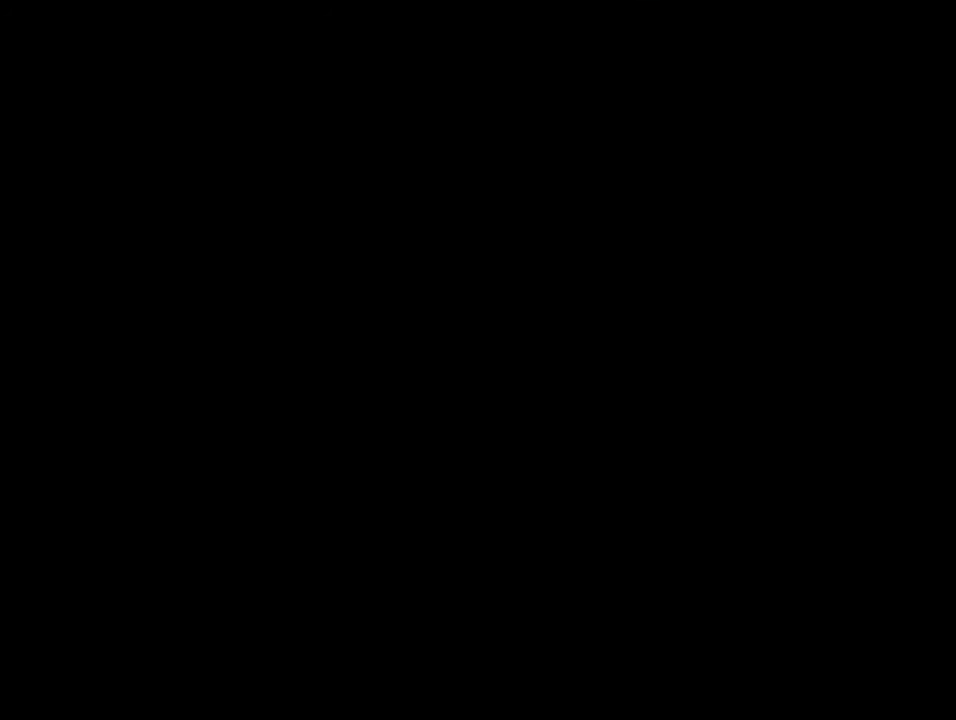
{"buttons": ["B", "Y", "DPAD_RIGHT"], "events": [[200, "A", "up"], [200, "B", "down"], [200, "DPAD_RIGHT", "down"], [200, "Y", "down"]]}
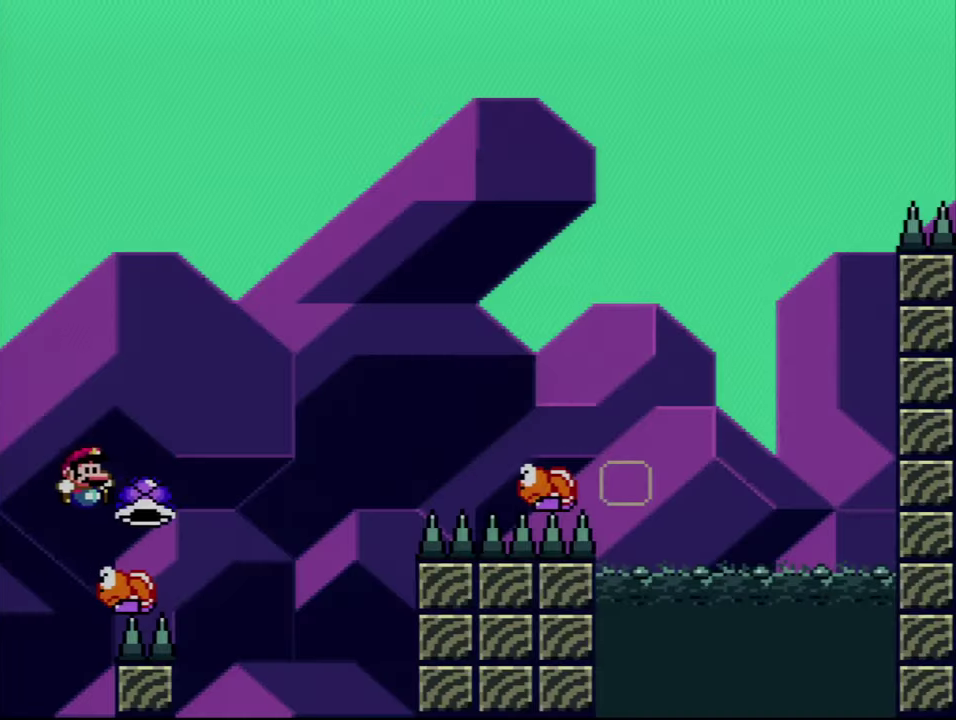
{"buttons": ["B", "Y", "DPAD_RIGHT"], "events": [[317, "Y", "up"], [450, "Y", "down"]]}
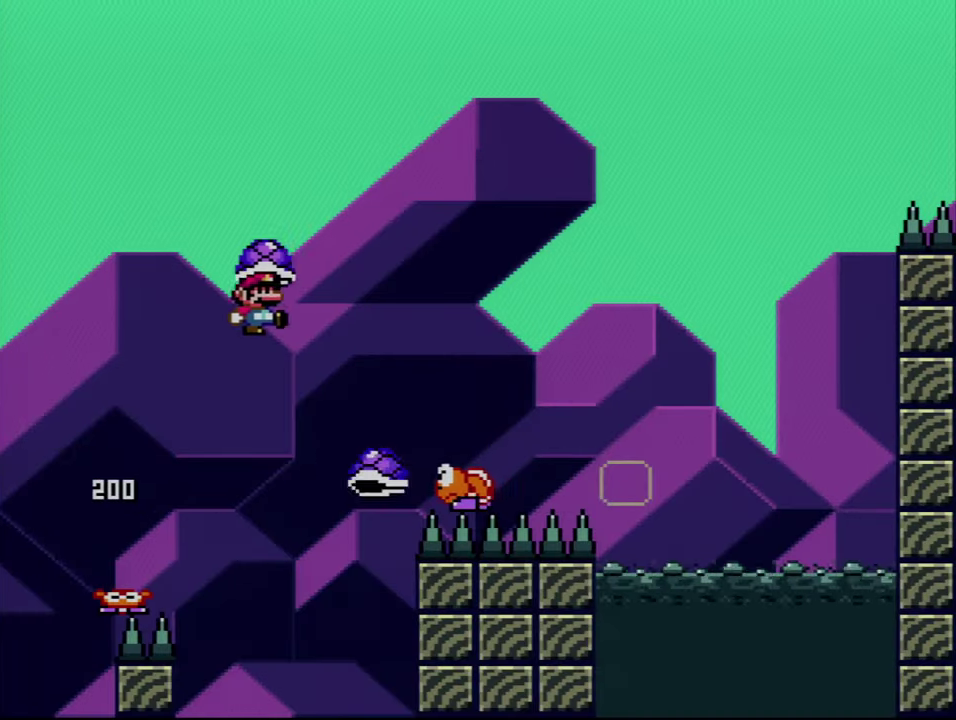
{"buttons": ["B", "DPAD_UP", "DPAD_RIGHT"], "events": [[17, "DPAD_UP", "down"], [450, "Y", "up"]]}
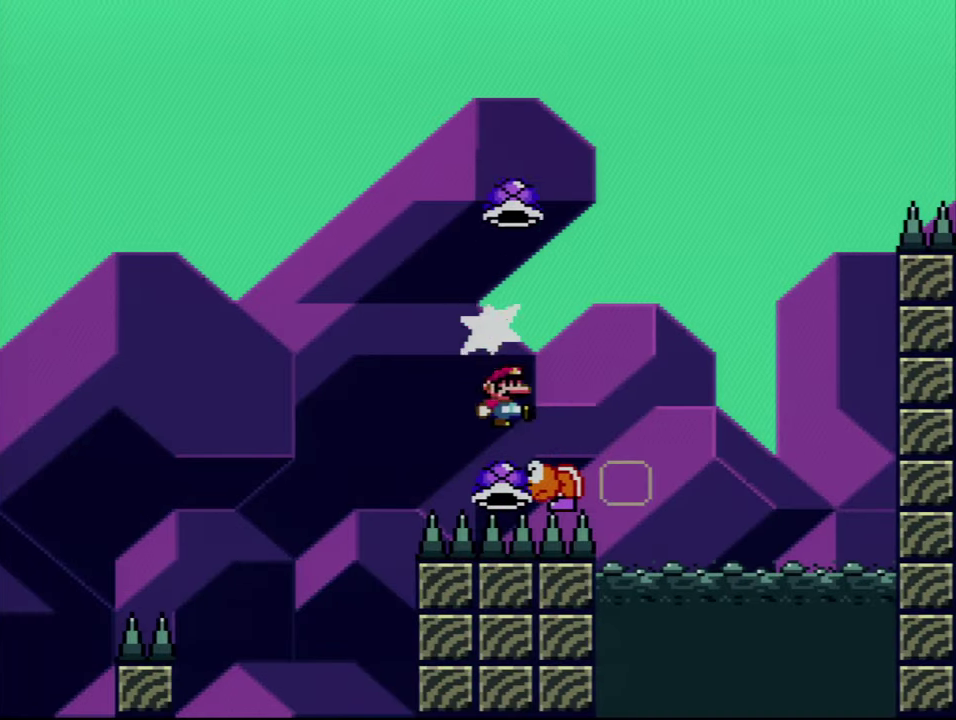
{"buttons": ["B", "Y", "DPAD_UP", "DPAD_RIGHT"], "events": [[33, "Y", "down"], [200, "DPAD_RIGHT", "up"], [200, "DPAD_UP", "up"], [233, "DPAD_LEFT", "down"], [383, "DPAD_LEFT", "up"], [500, "DPAD_RIGHT", "down"], [500, "DPAD_UP", "down"]]}
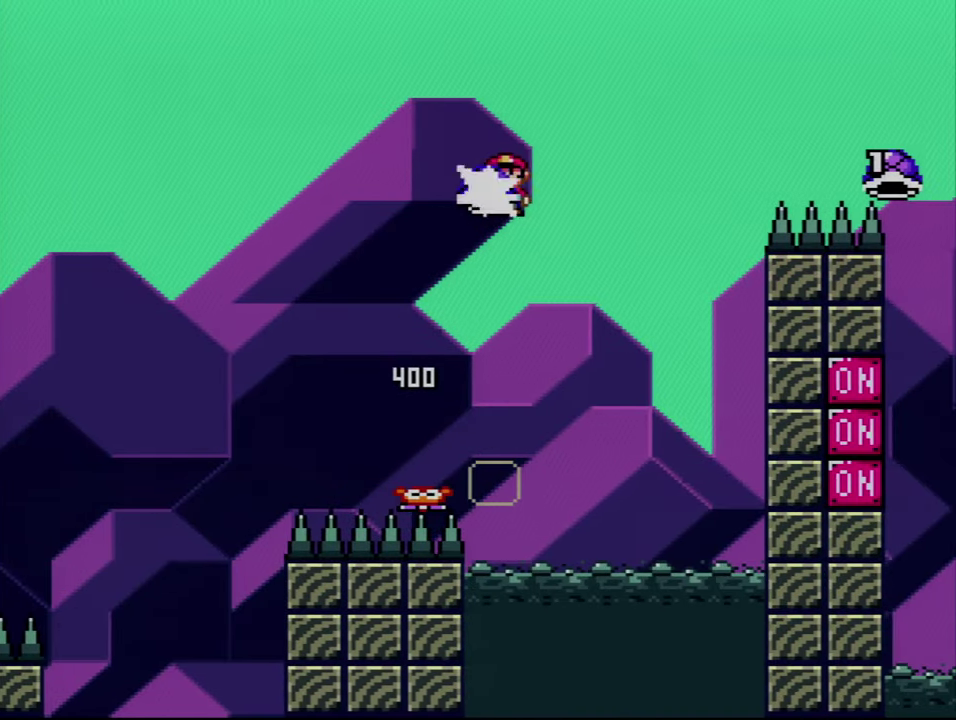
{"buttons": ["B", "Y"], "events": [[33, "Y", "up"], [67, "DPAD_UP", "up"], [133, "DPAD_RIGHT", "up"], [167, "Y", "down"]]}
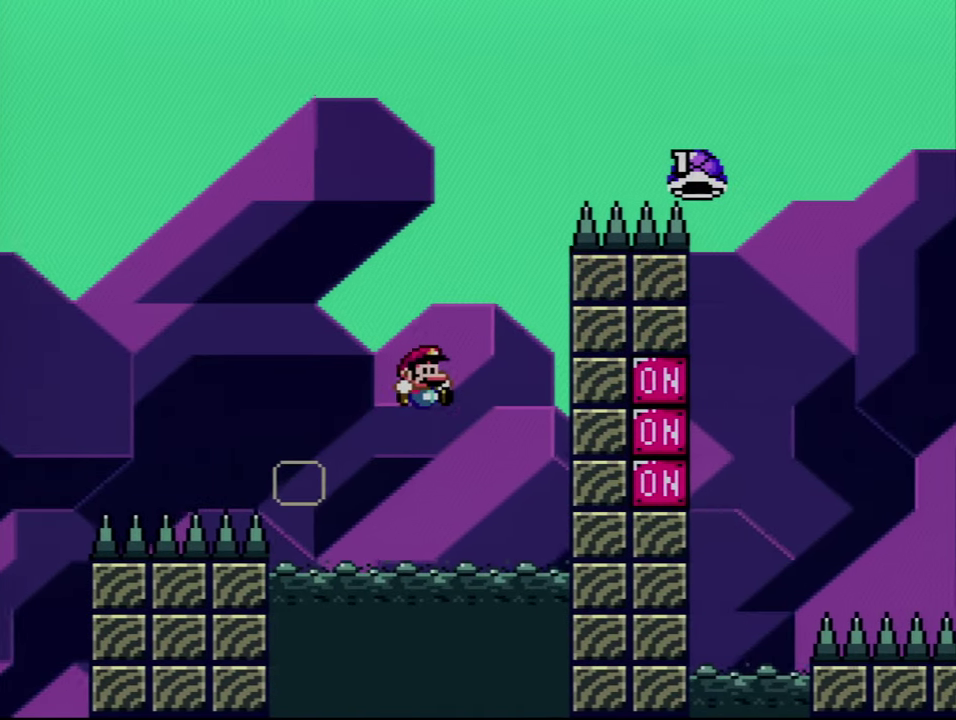
{"buttons": [], "events": [[17, "Y", "up"], [67, "B", "up"], [167, "A", "down"], [283, "A", "up"], [383, "A", "down"], [483, "A", "up"]]}
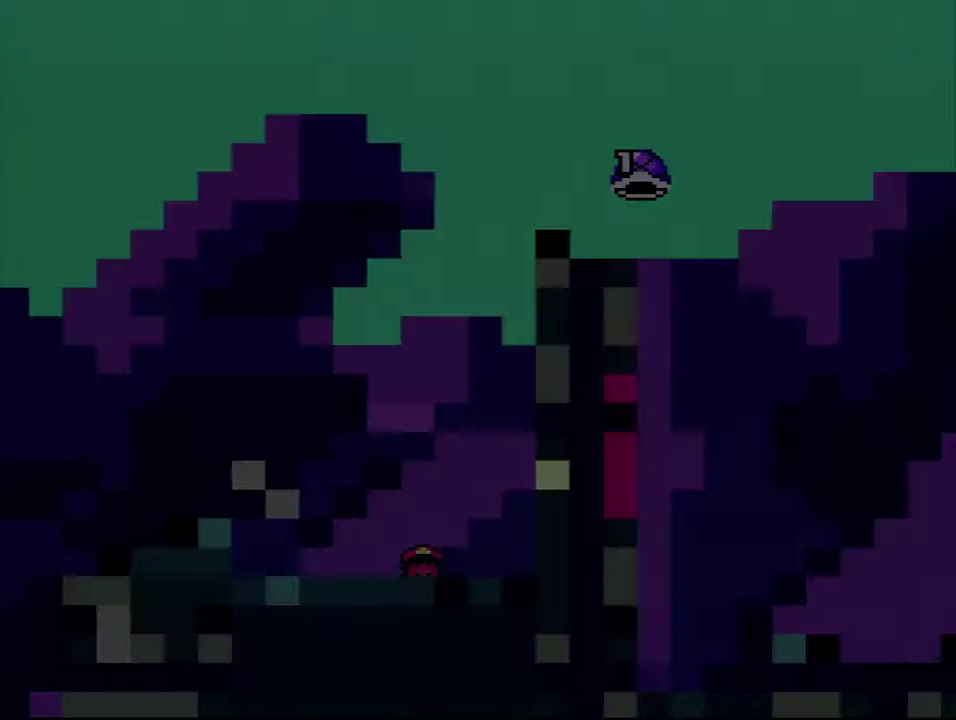
{"buttons": ["A"], "events": [[67, "A", "down"]]}
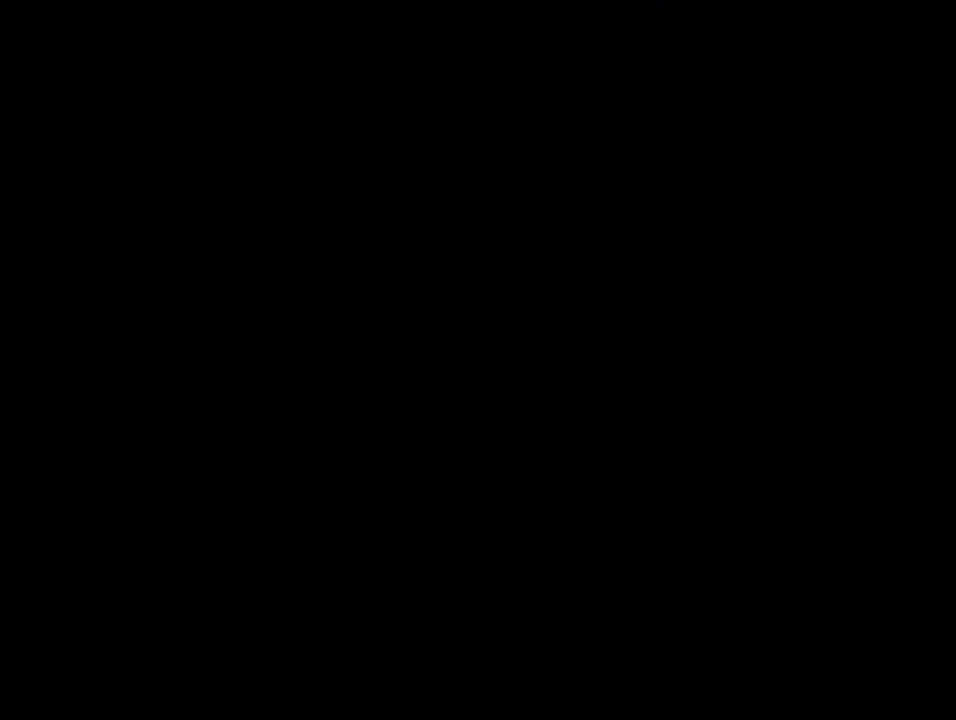
{"buttons": [], "events": [[484, "A", "up"]]}
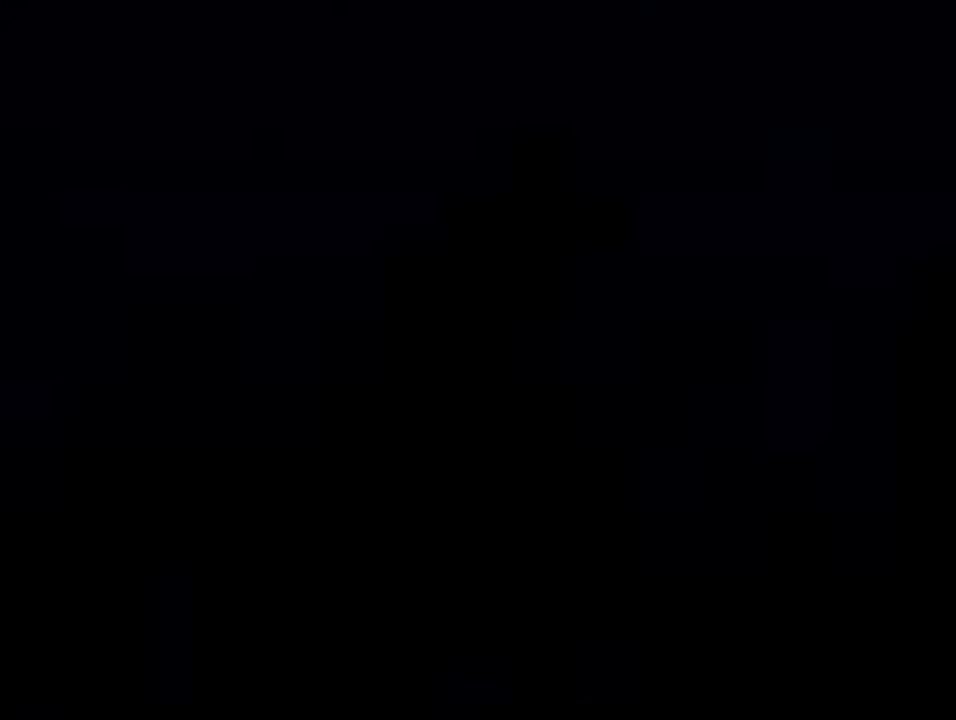
{"buttons": ["B", "Y", "DPAD_RIGHT"], "events": [[17, "B", "down"], [17, "DPAD_RIGHT", "down"], [17, "Y", "down"]]}
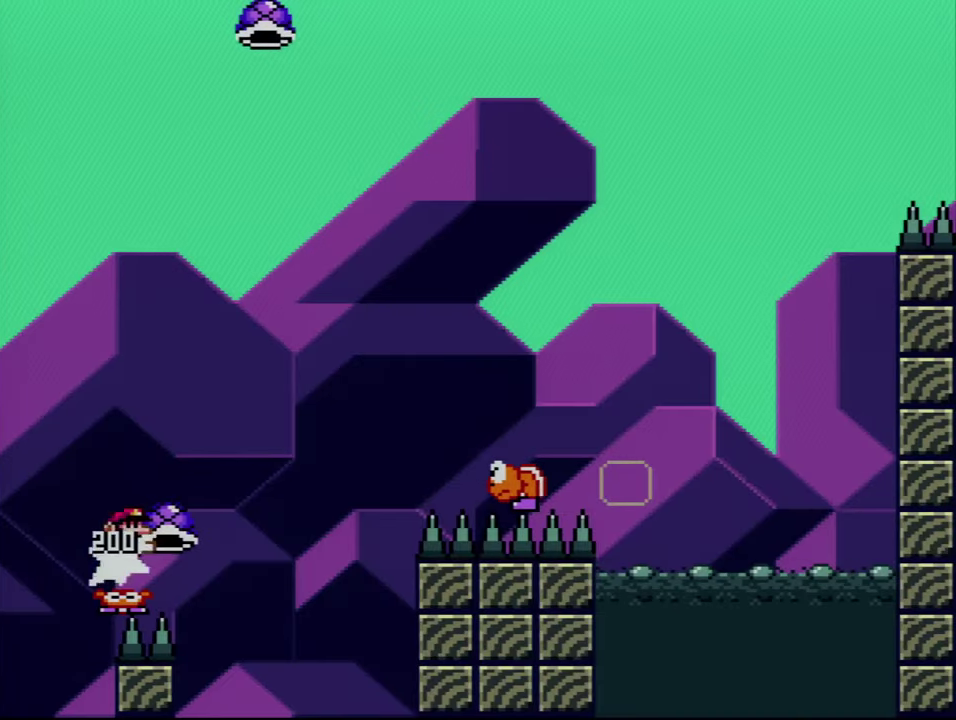
{"buttons": ["B", "Y", "DPAD_UP", "DPAD_RIGHT"], "events": [[167, "Y", "up"], [300, "Y", "down"], [350, "DPAD_UP", "down"]]}
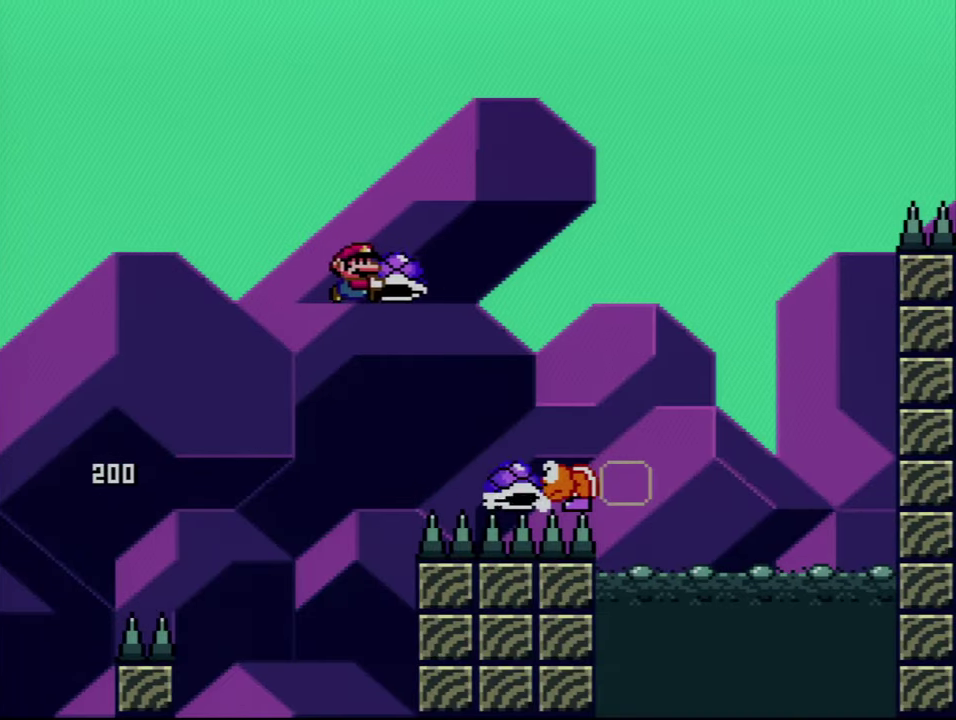
{"buttons": ["B", "Y", "DPAD_LEFT"], "events": [[234, "Y", "up"], [317, "Y", "down"], [450, "DPAD_RIGHT", "up"], [484, "DPAD_LEFT", "down"], [484, "DPAD_UP", "up"]]}
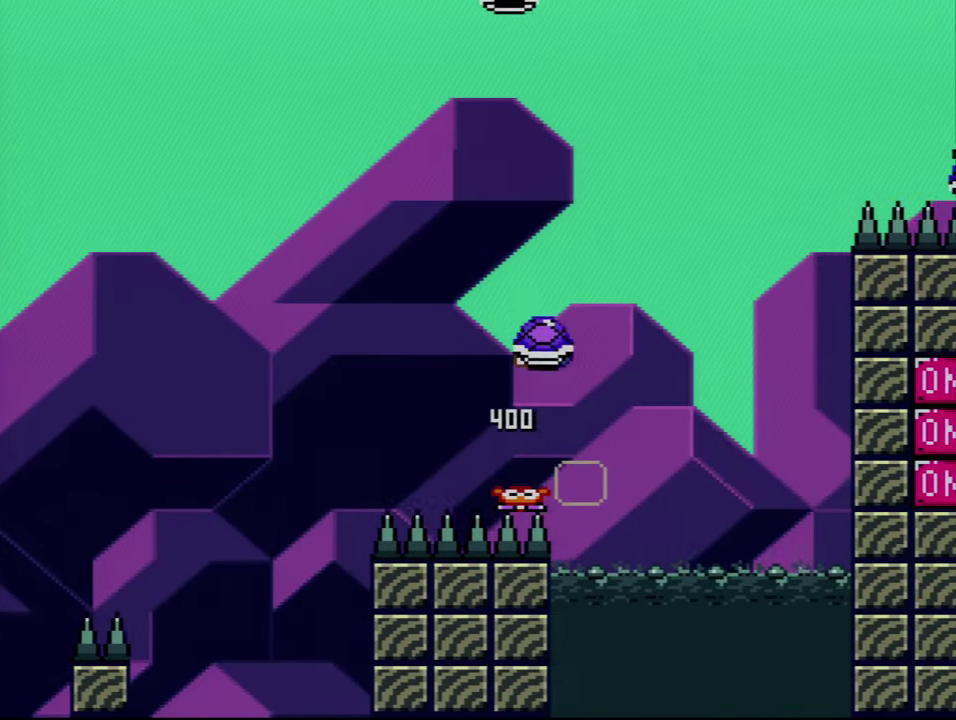
{"buttons": ["B", "Y"], "events": [[100, "DPAD_LEFT", "up"], [100, "DPAD_RIGHT", "down"], [267, "DPAD_RIGHT", "up"], [350, "Y", "up"], [500, "Y", "down"]]}
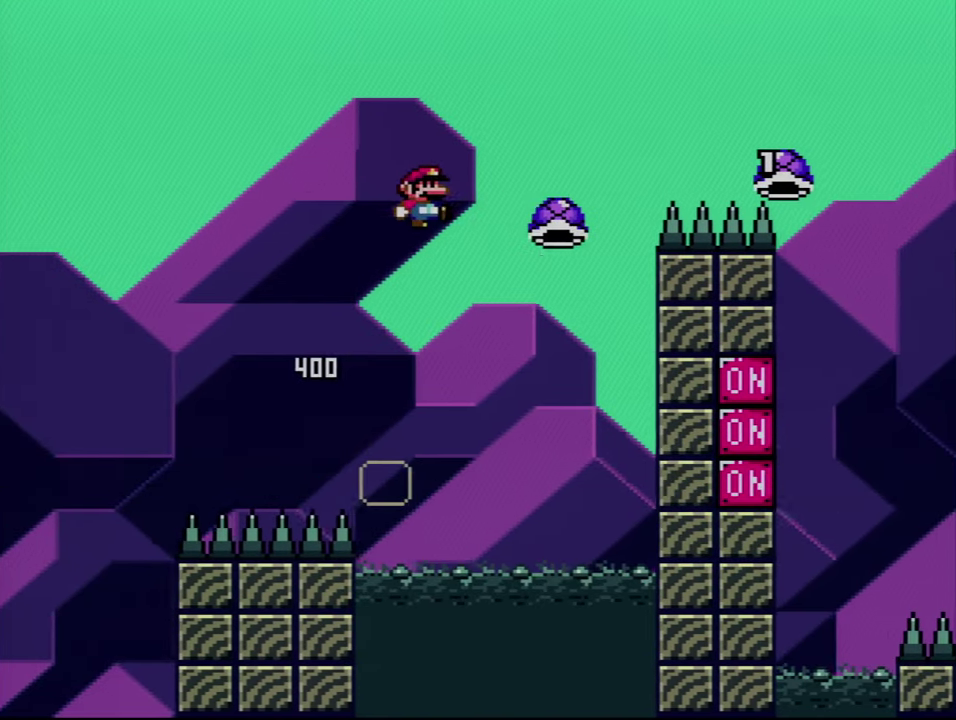
{"buttons": ["B", "Y", "DPAD_UP", "DPAD_RIGHT"], "events": [[200, "DPAD_RIGHT", "down"], [384, "DPAD_UP", "down"]]}
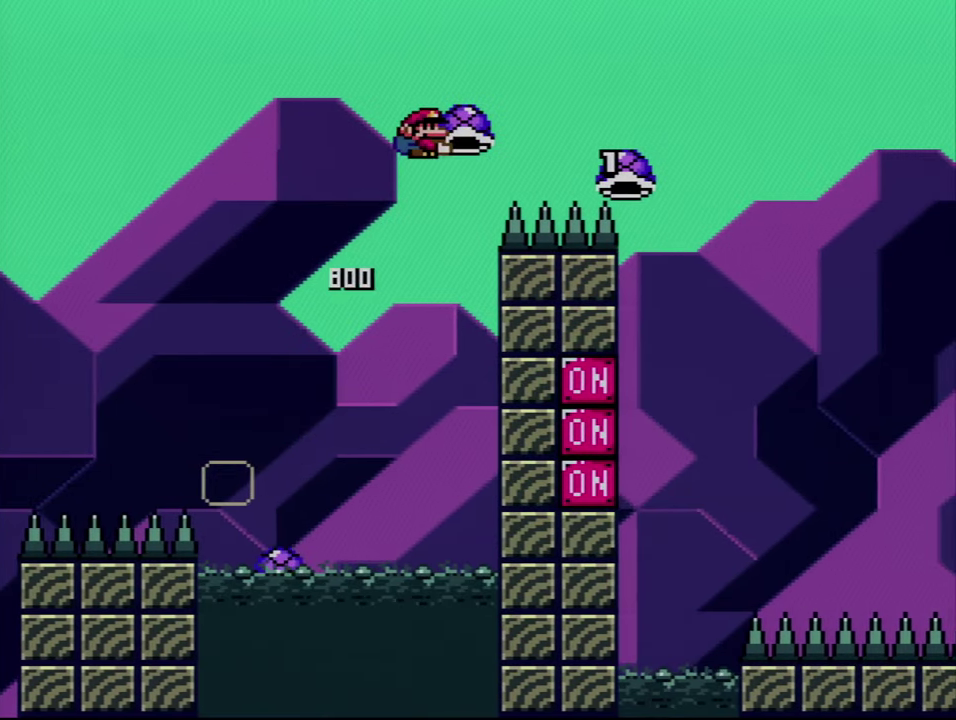
{"buttons": ["B", "Y", "DPAD_UP", "DPAD_RIGHT"], "events": [[167, "Y", "up"], [284, "Y", "down"]]}
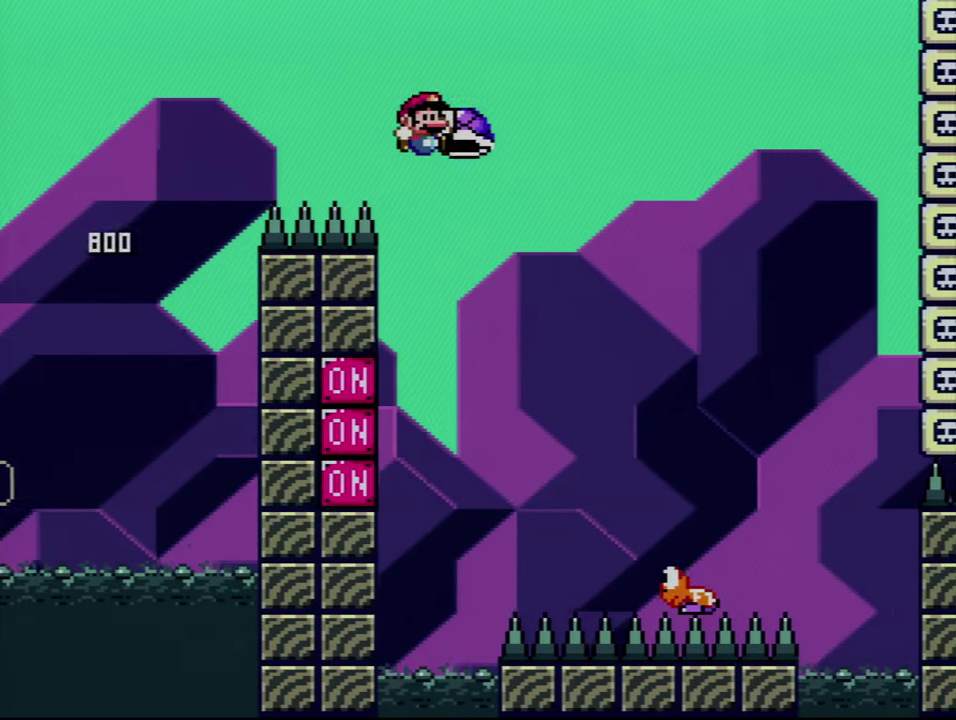
{"buttons": ["B", "Y", "DPAD_LEFT"], "events": [[17, "DPAD_UP", "up"], [317, "DPAD_RIGHT", "up"], [350, "DPAD_LEFT", "down"]]}
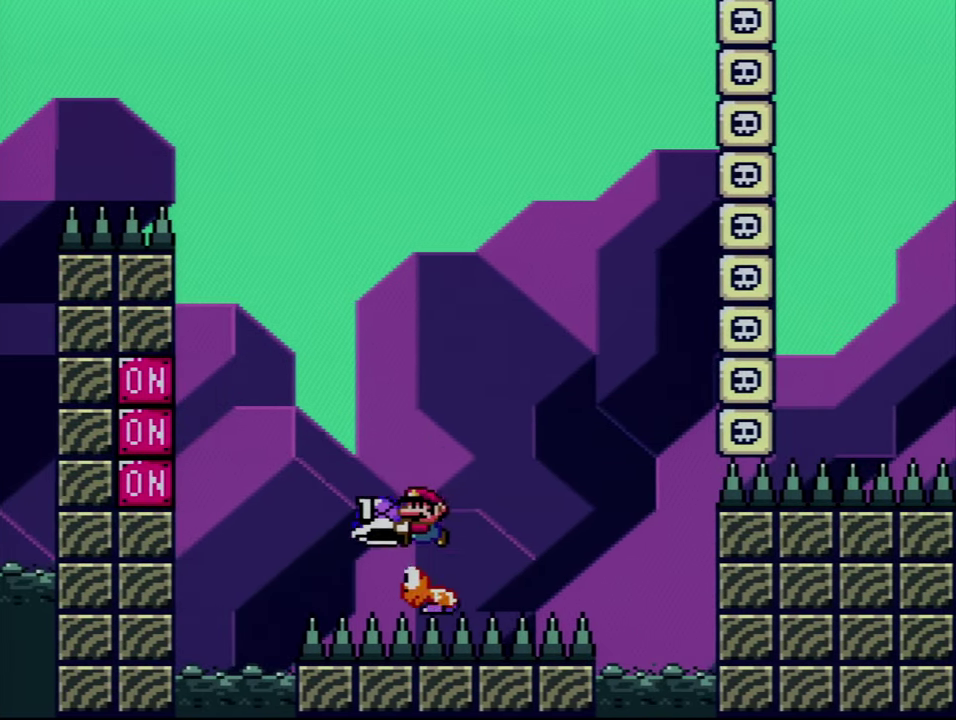
{"buttons": ["B", "Y", "DPAD_RIGHT"], "events": [[17, "DPAD_LEFT", "up"], [234, "Y", "up"], [384, "Y", "down"], [417, "DPAD_RIGHT", "down"]]}
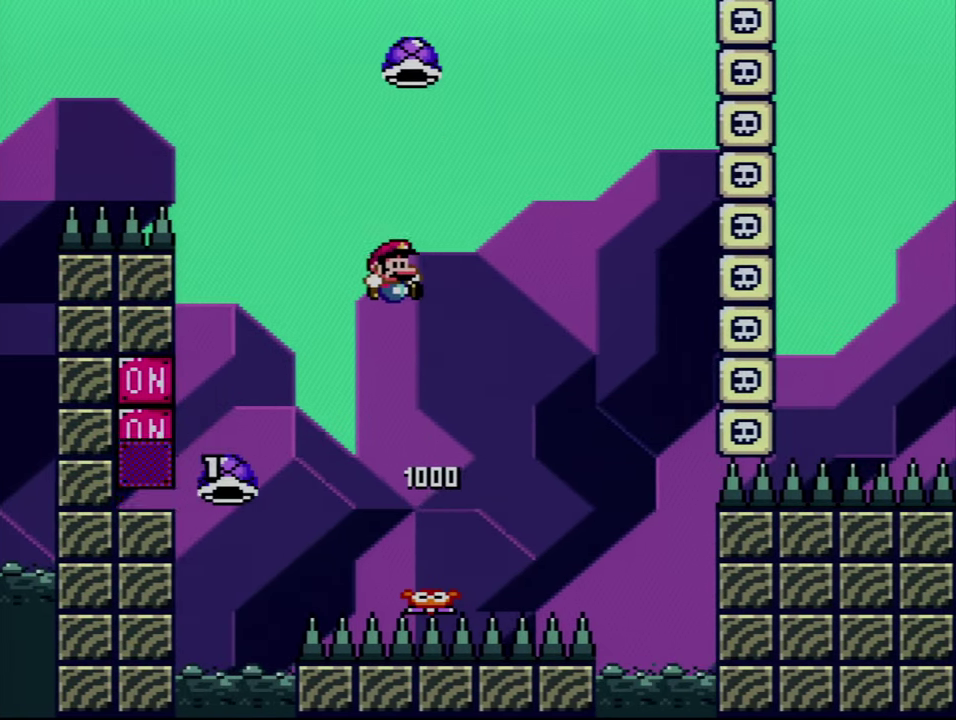
{"buttons": ["B", "Y"], "events": [[134, "DPAD_RIGHT", "up"], [167, "B", "up"], [317, "DPAD_RIGHT", "down"], [350, "B", "down"], [384, "DPAD_RIGHT", "up"]]}
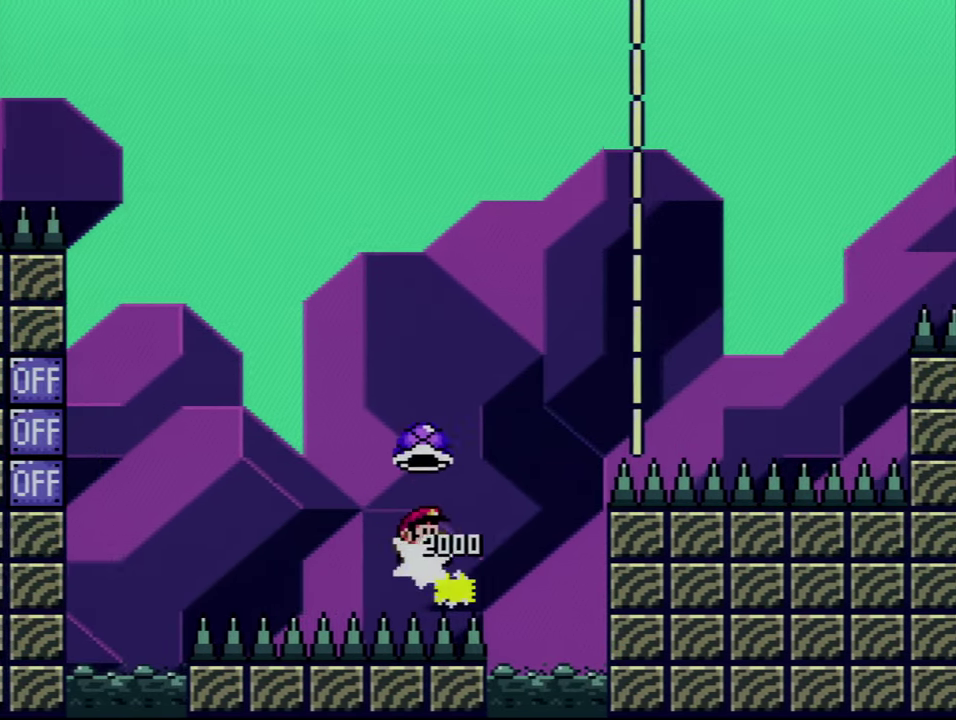
{"buttons": ["Y", "DPAD_RIGHT"], "events": [[17, "DPAD_RIGHT", "down"], [234, "Y", "up"], [350, "Y", "down"], [417, "B", "up"]]}
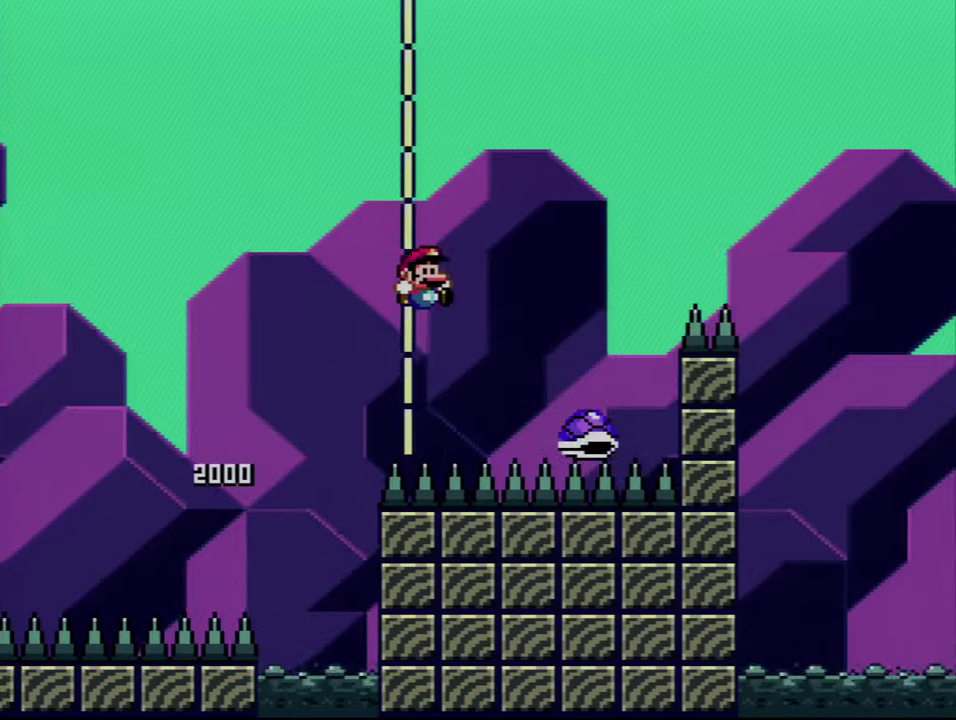
{"buttons": ["B", "Y", "DPAD_RIGHT"], "events": [[16, "B", "down"]]}
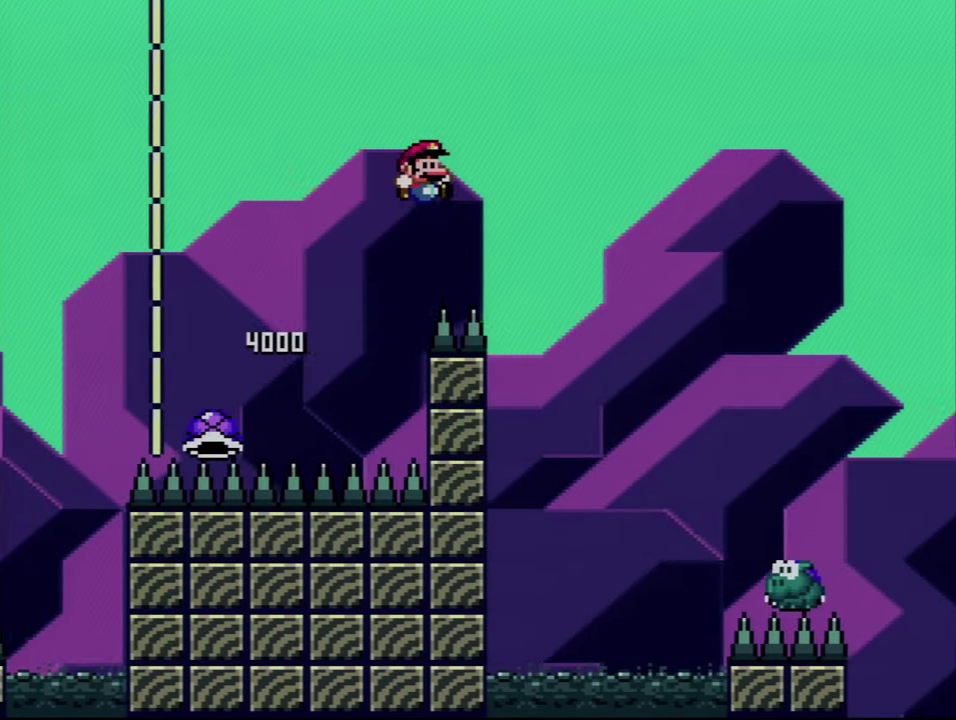
{"buttons": ["Y", "DPAD_UP", "DPAD_RIGHT"], "events": [[66, "DPAD_UP", "down"], [100, "B", "up"]]}
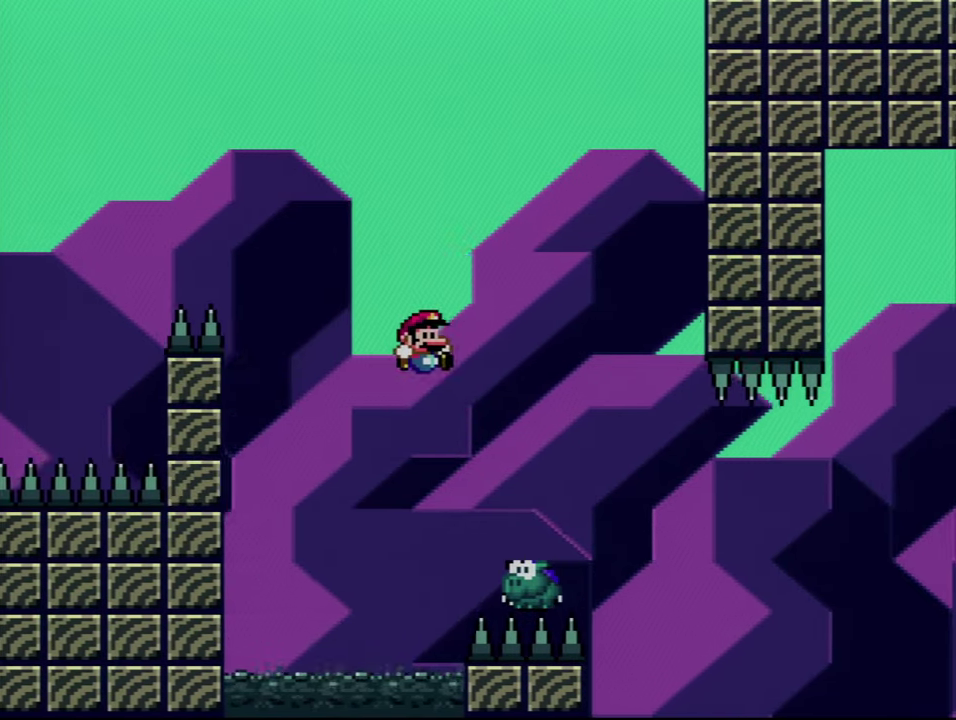
{"buttons": ["B", "DPAD_RIGHT"], "events": [[16, "DPAD_UP", "up"], [350, "B", "down"], [466, "Y", "up"]]}